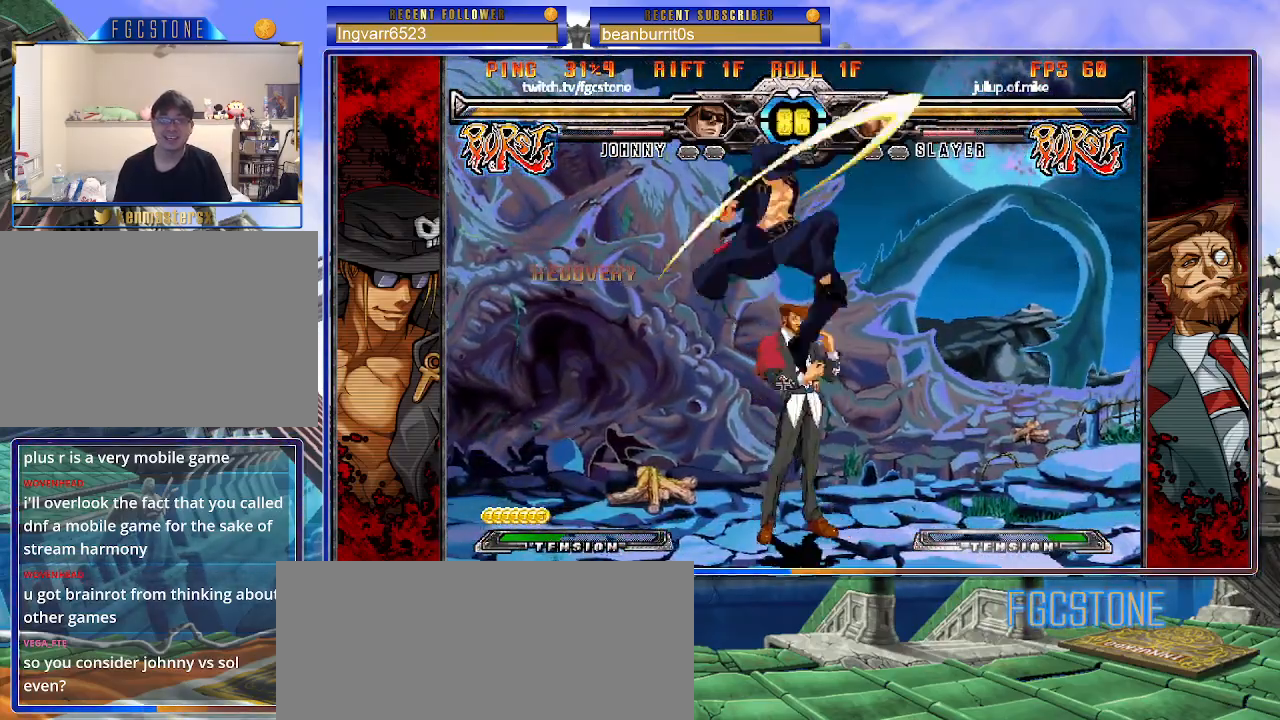
Gameplay with a controller (arcade stick); each line is a JSON object with the inputs held at the frame after it. "events" lists button and stick changes between this image and that frame as [ms after this image, input, new state], when the widget could be followed in between. Not read: L3 R3.
{"buttons": [], "left_stick": "left", "events": [[67, "left_stick", "left"], [183, "K", "down"], [317, "K", "up"], [317, "S", "down"], [433, "S", "up"]]}
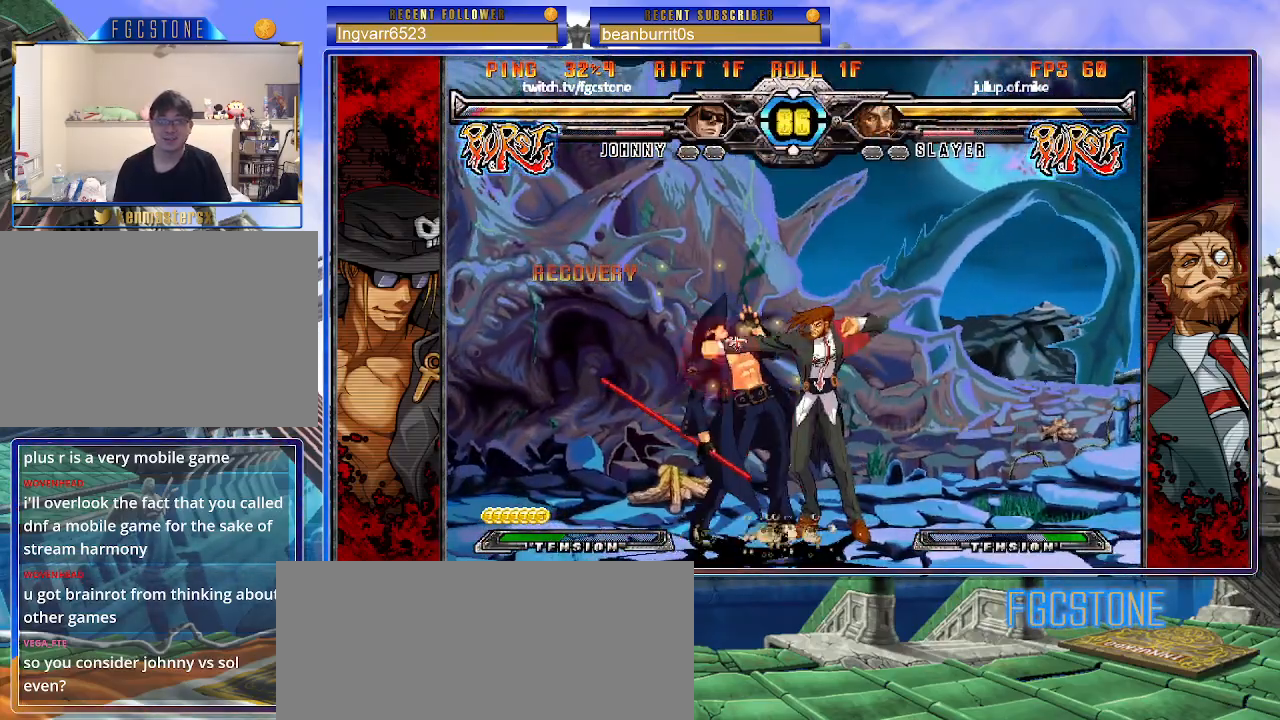
{"buttons": [], "left_stick": "down", "events": [[200, "K", "down"], [317, "K", "up"], [467, "left_stick", "down"]]}
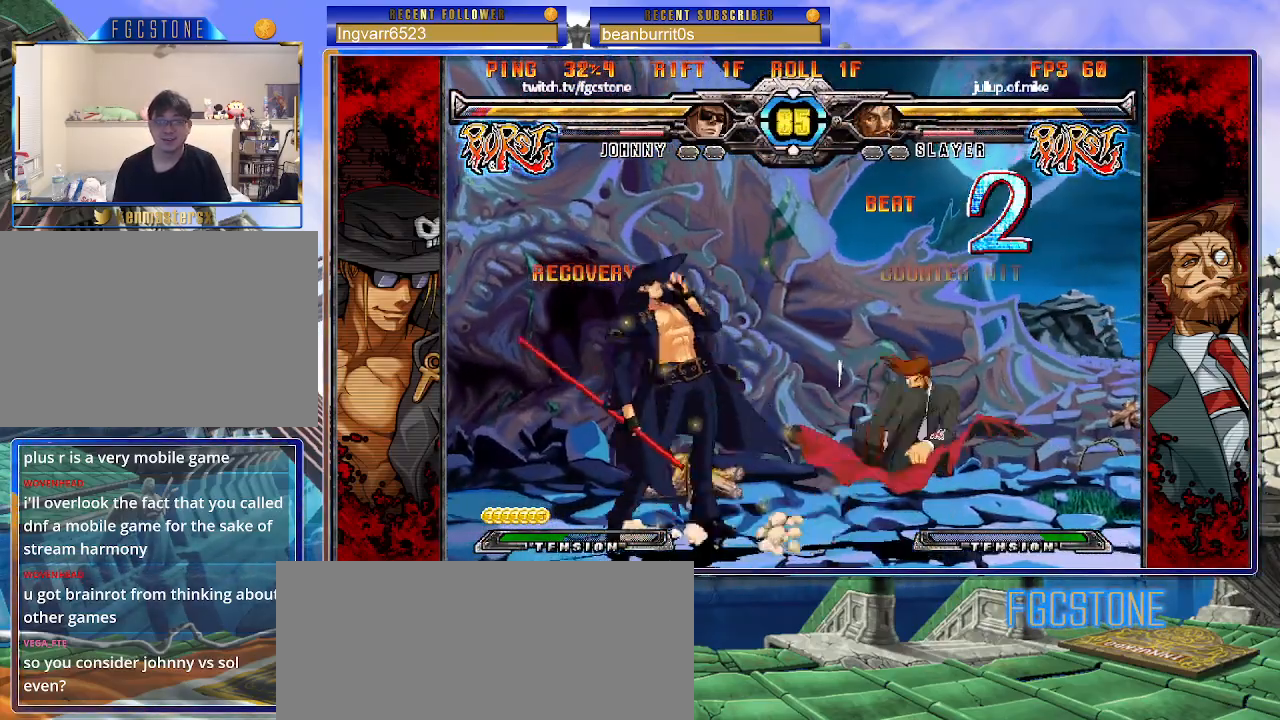
{"buttons": [], "left_stick": "down-left", "events": [[83, "D", "down"], [83, "HS", "down"], [100, "left_stick", "down-left"], [167, "HS", "up"], [200, "D", "up"]]}
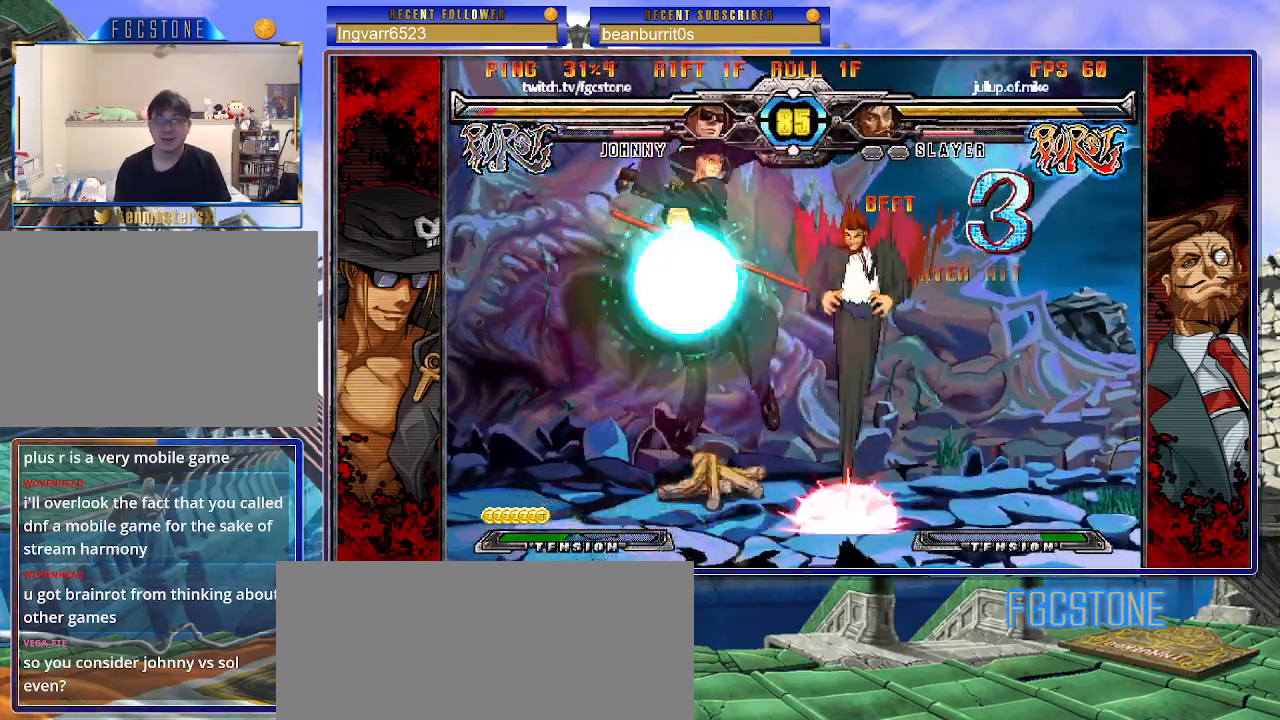
{"buttons": [], "left_stick": "center", "events": [[100, "left_stick", "center"]]}
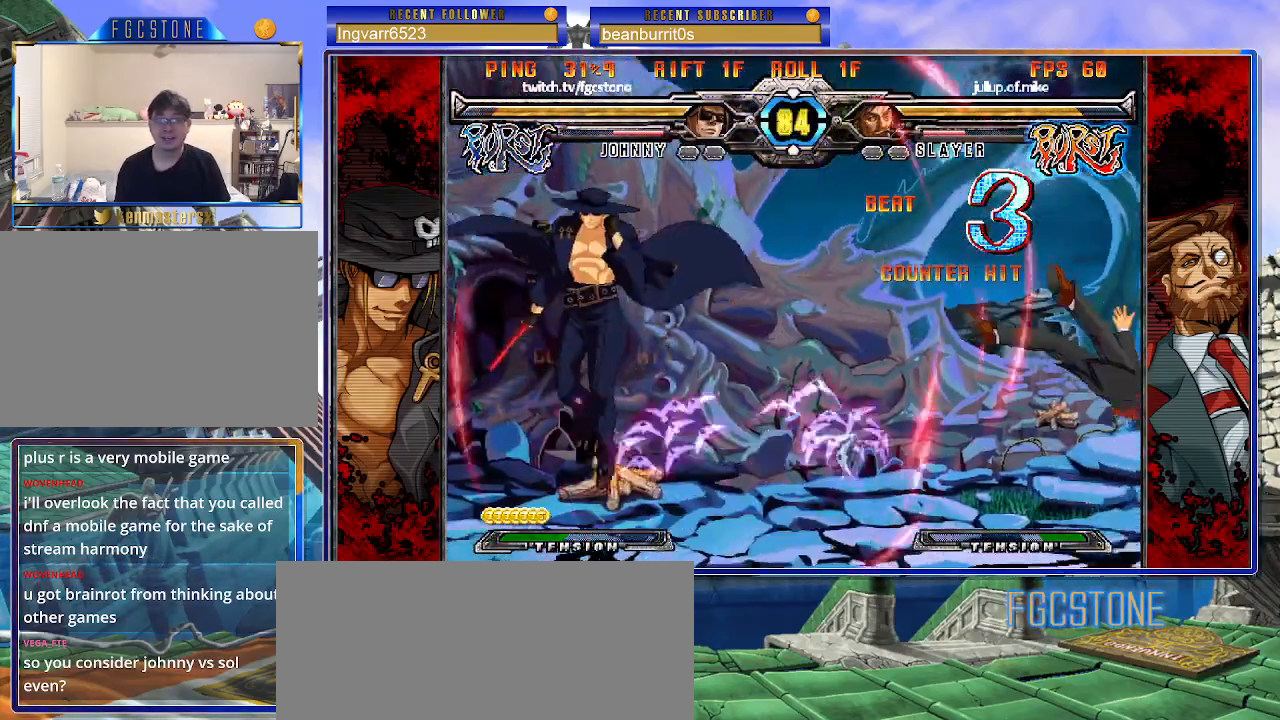
{"buttons": [], "left_stick": "center", "events": [[33, "left_stick", "right"], [100, "left_stick", "center"], [183, "left_stick", "right"], [233, "left_stick", "up-right"], [417, "left_stick", "center"]]}
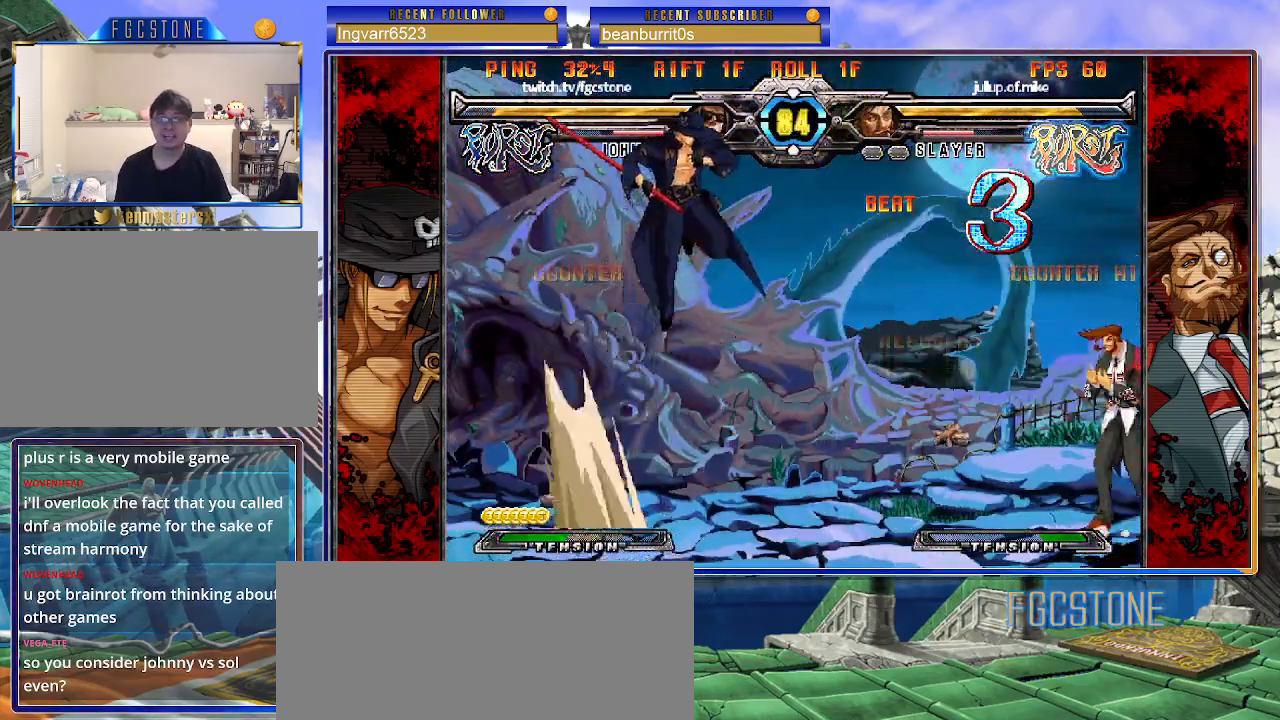
{"buttons": [], "left_stick": "left", "events": [[233, "HS", "down"], [367, "HS", "up"], [400, "left_stick", "left"]]}
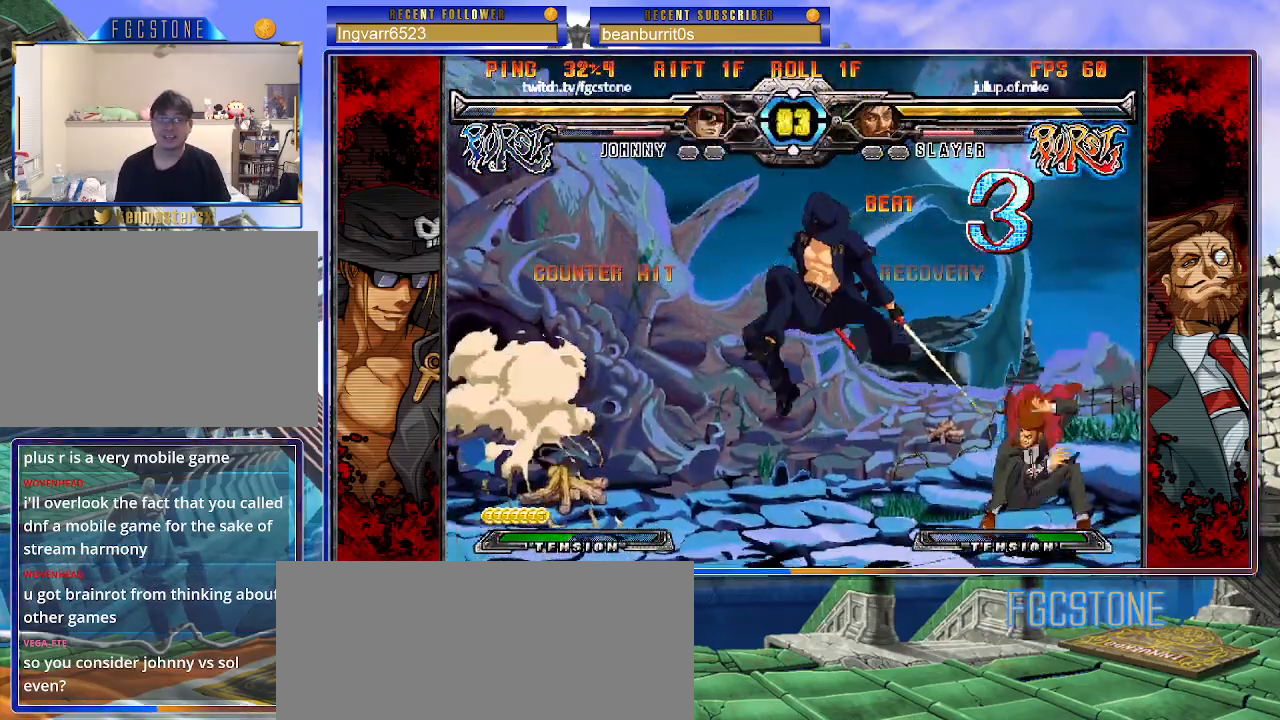
{"buttons": [], "left_stick": "left", "events": [[333, "K", "down"], [383, "K", "up"]]}
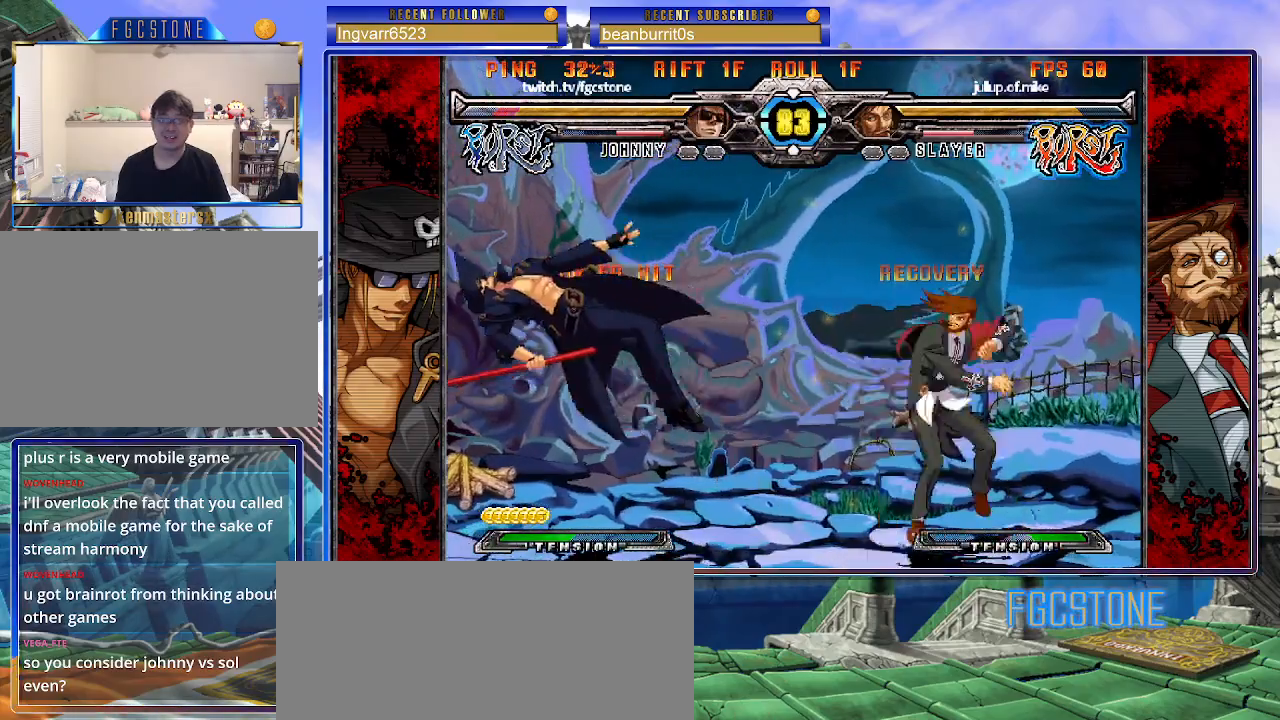
{"buttons": ["S"], "left_stick": "left", "events": [[67, "K", "down"], [100, "S", "down"], [133, "K", "up"], [200, "S", "up"], [217, "K", "down"], [267, "S", "down"], [300, "K", "up"], [367, "K", "down"], [383, "S", "up"], [450, "S", "down"], [467, "K", "up"]]}
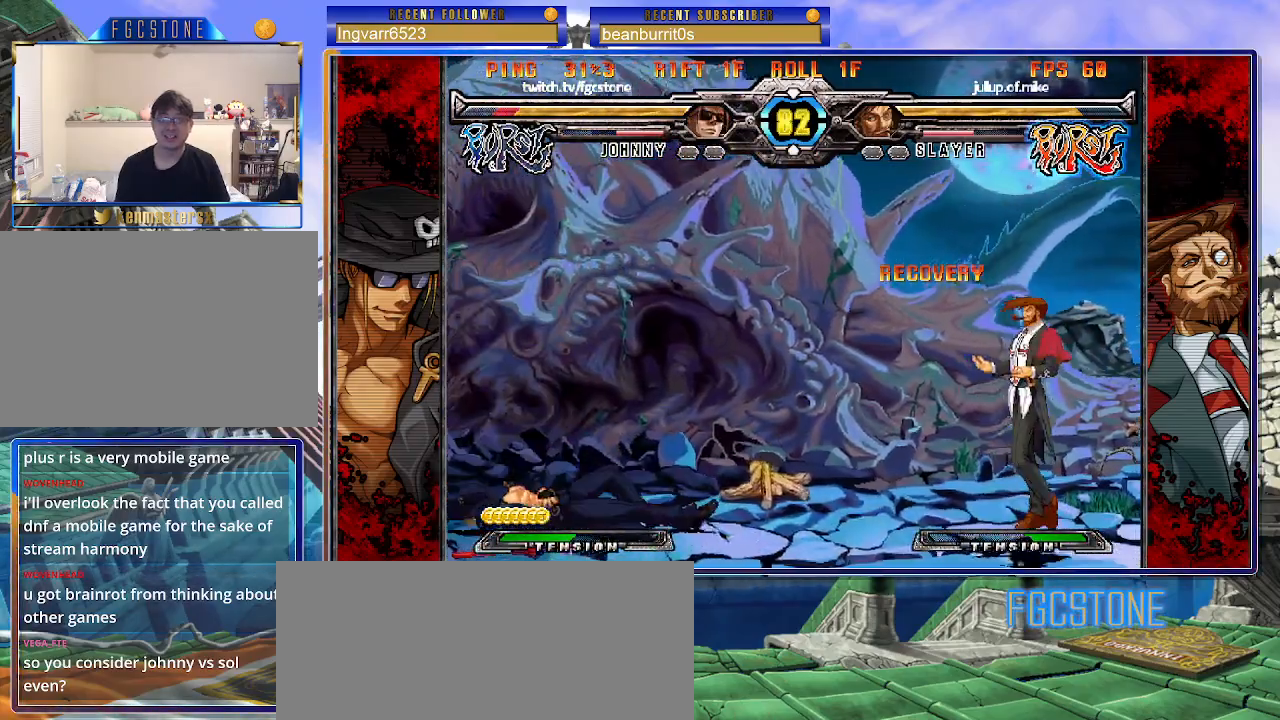
{"buttons": [], "left_stick": "left", "events": [[17, "K", "down"], [67, "S", "up"], [100, "K", "up"], [217, "left_stick", "center"], [450, "left_stick", "left"]]}
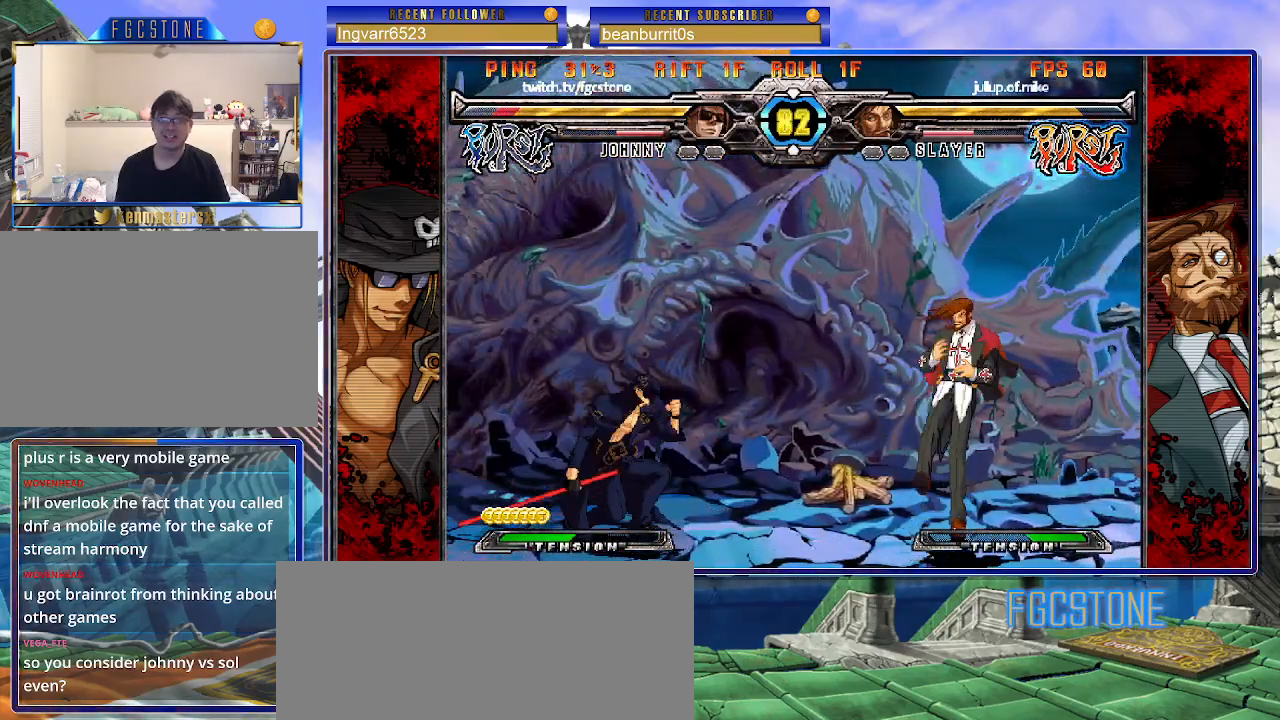
{"buttons": [], "left_stick": "right", "events": [[33, "left_stick", "center"], [83, "left_stick", "left"], [250, "left_stick", "right"], [317, "left_stick", "center"], [383, "left_stick", "right"]]}
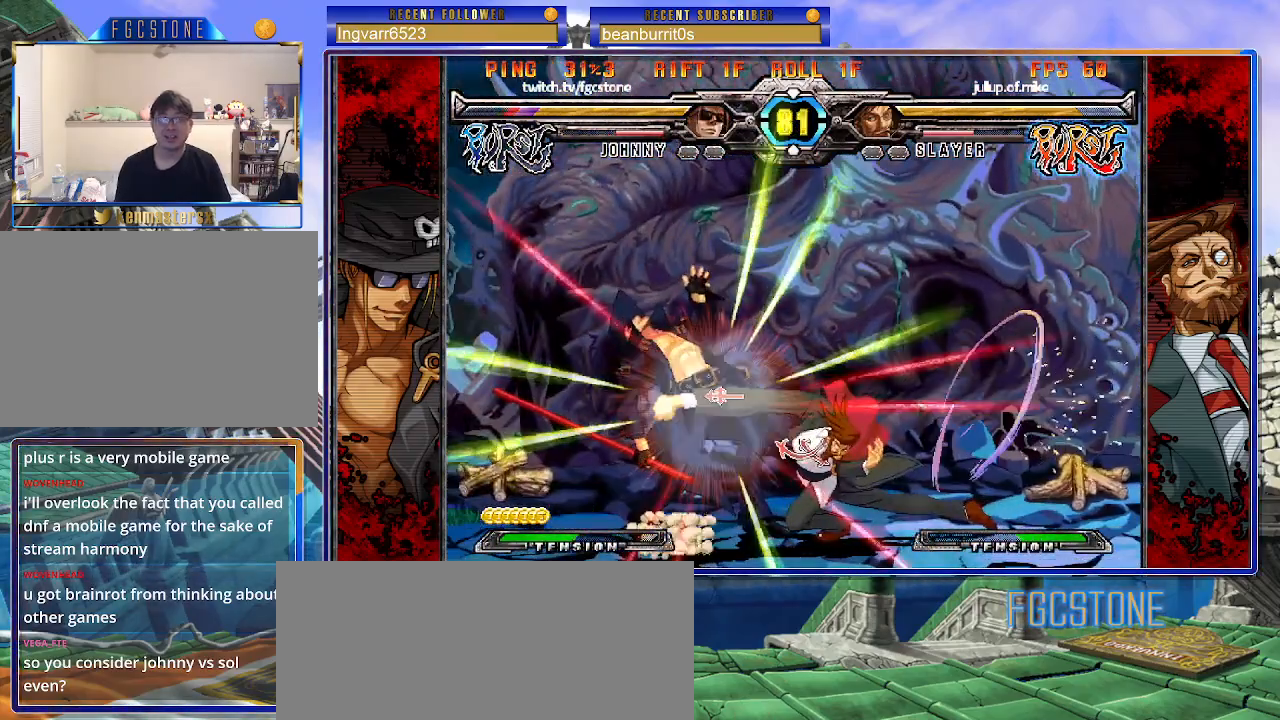
{"buttons": ["K"], "left_stick": "left", "events": [[17, "left_stick", "center"], [67, "left_stick", "left"], [417, "K", "down"]]}
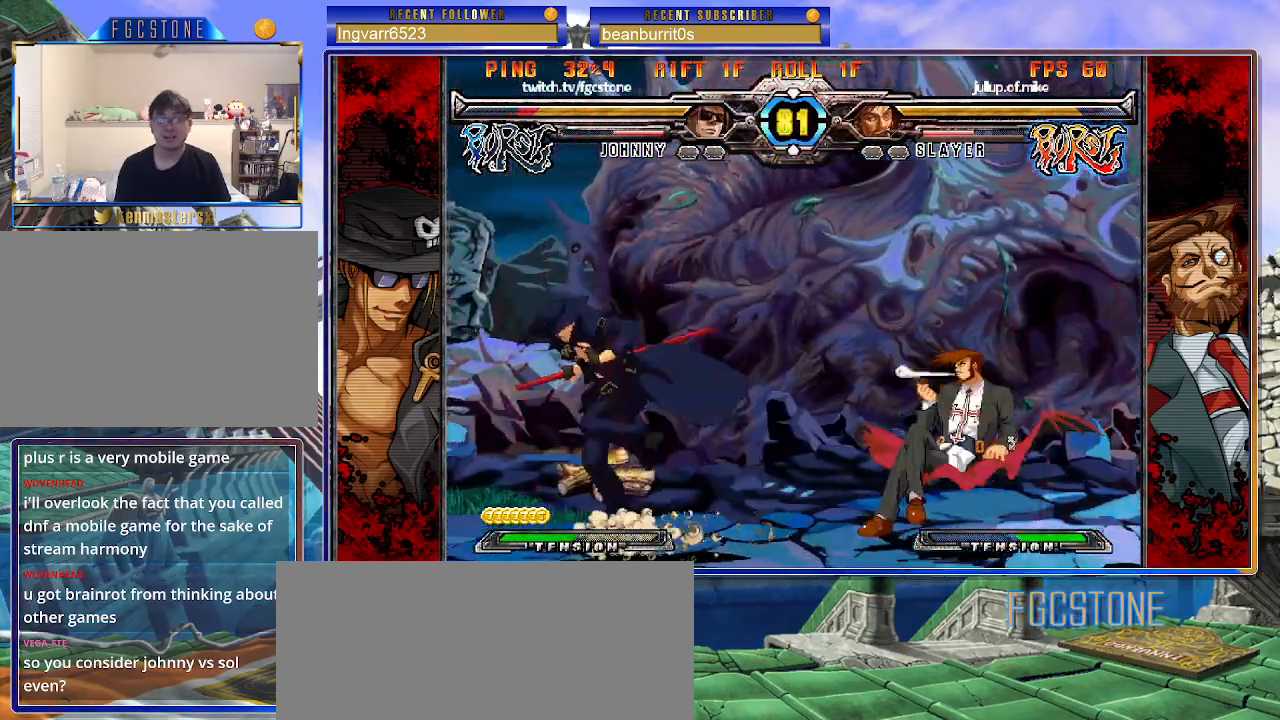
{"buttons": [], "left_stick": "left", "events": [[33, "K", "up"], [117, "HS", "down"], [233, "HS", "up"], [317, "HS", "down"], [383, "HS", "up"]]}
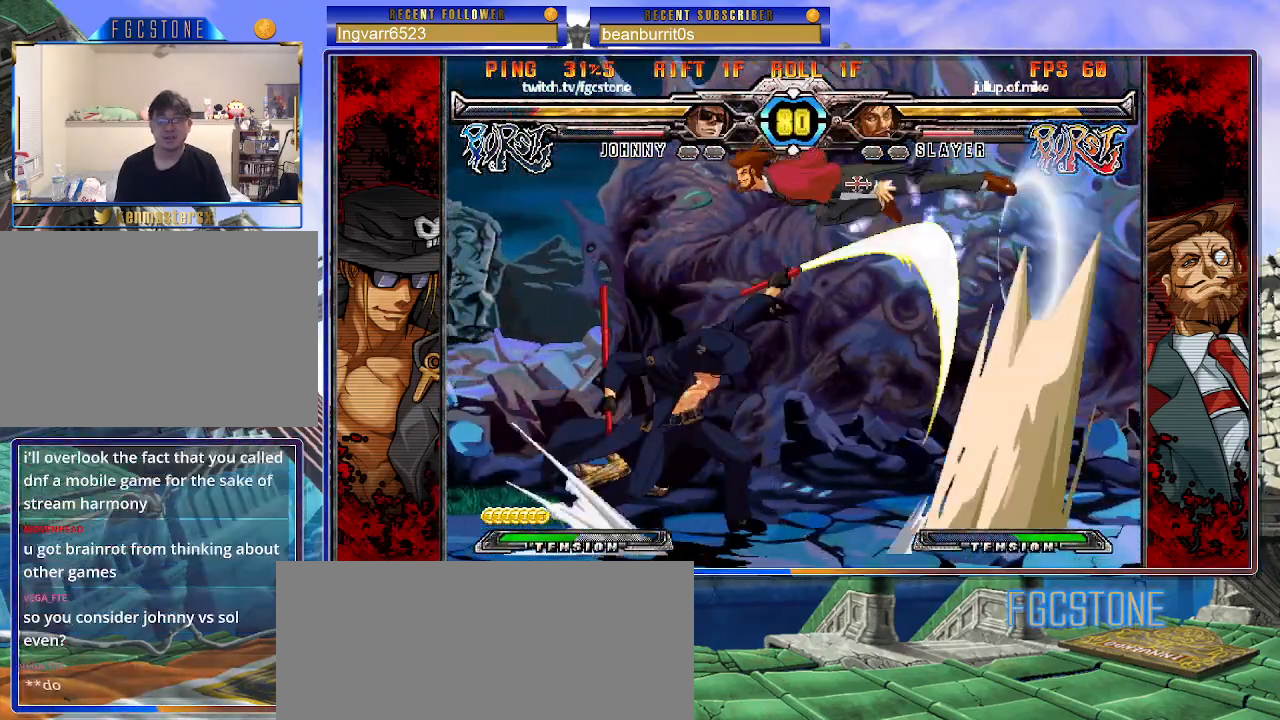
{"buttons": [], "left_stick": "center", "events": [[33, "left_stick", "down"], [117, "left_stick", "right"], [167, "P", "down"], [233, "left_stick", "center"], [283, "P", "up"]]}
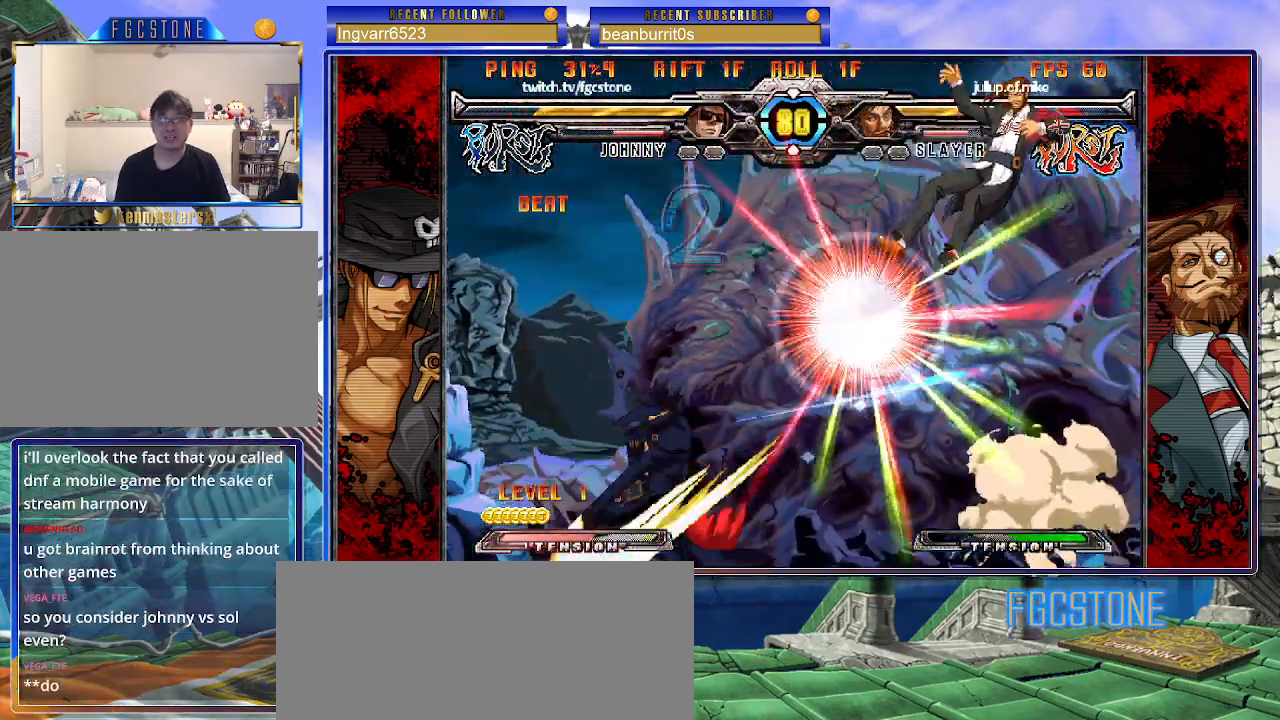
{"buttons": ["HS"], "left_stick": "center", "events": [[283, "left_stick", "down-left"], [400, "left_stick", "right"], [483, "HS", "down"], [500, "left_stick", "center"]]}
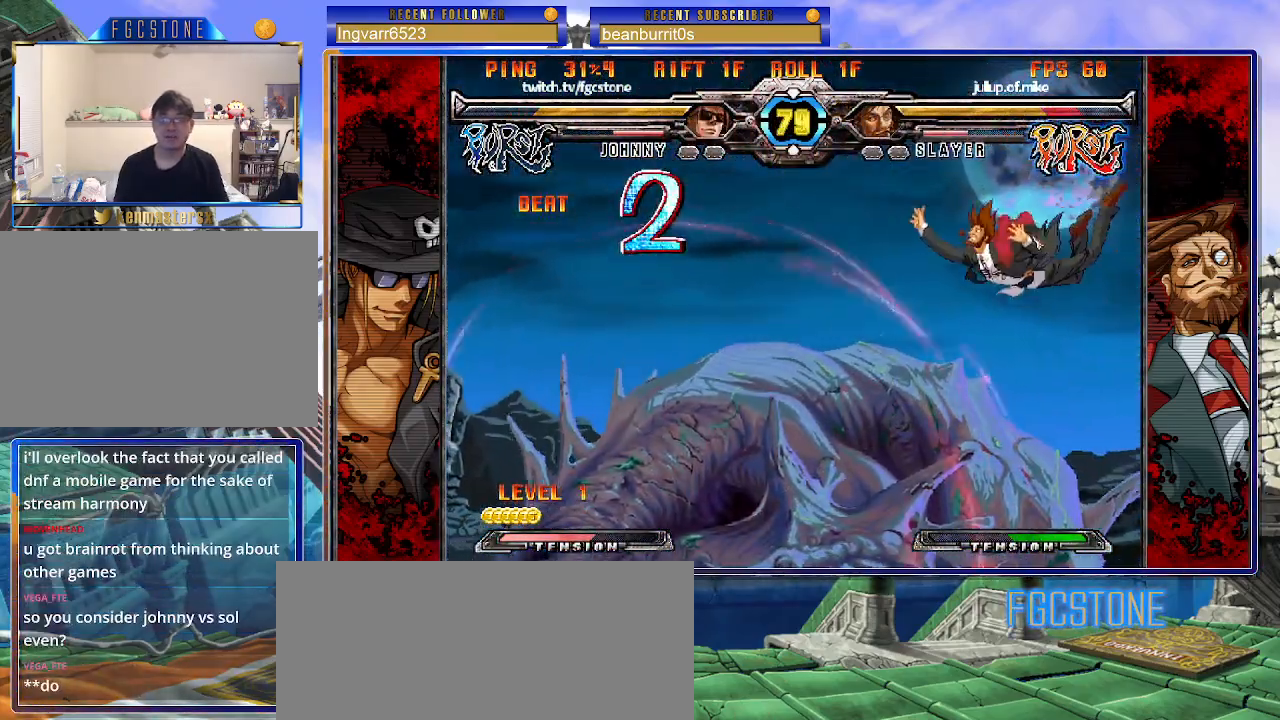
{"buttons": [], "left_stick": "center", "events": [[50, "HS", "up"], [333, "left_stick", "right"], [467, "left_stick", "center"]]}
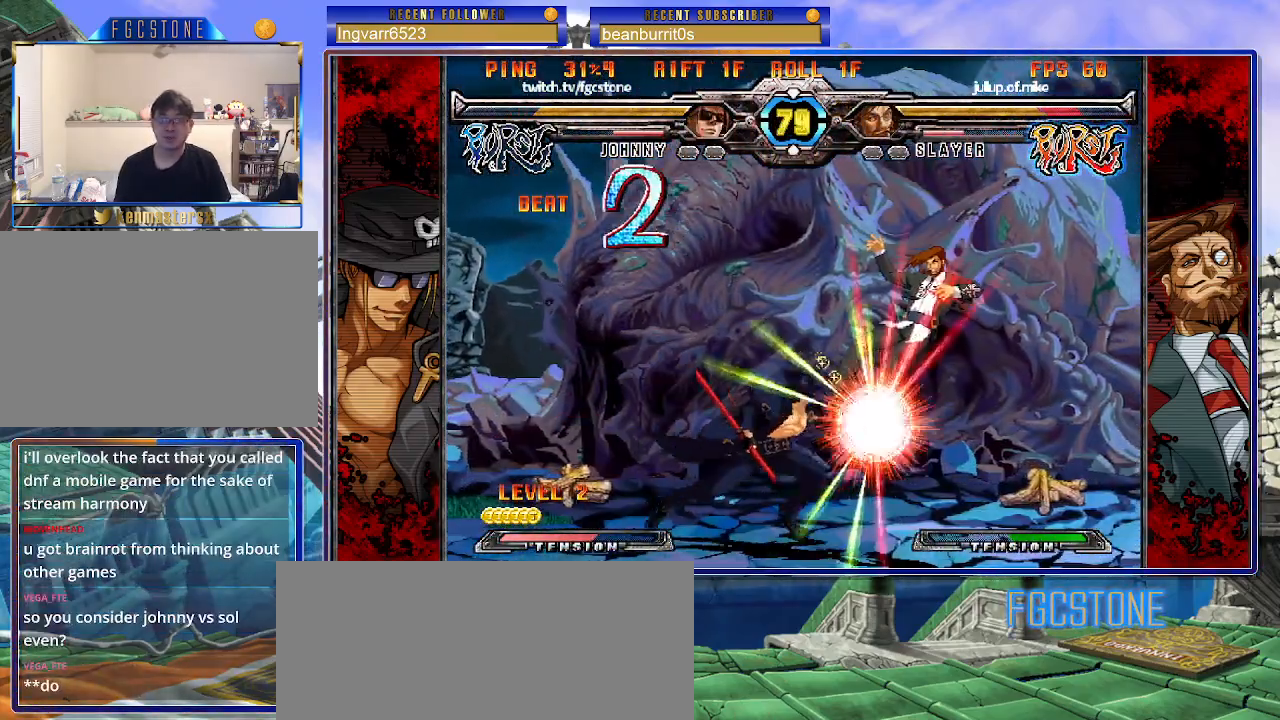
{"buttons": [], "left_stick": "center", "events": [[50, "HS", "down"], [117, "HS", "up"], [217, "left_stick", "down-left"], [300, "left_stick", "down-right"], [400, "left_stick", "center"], [417, "P", "down"], [467, "P", "up"]]}
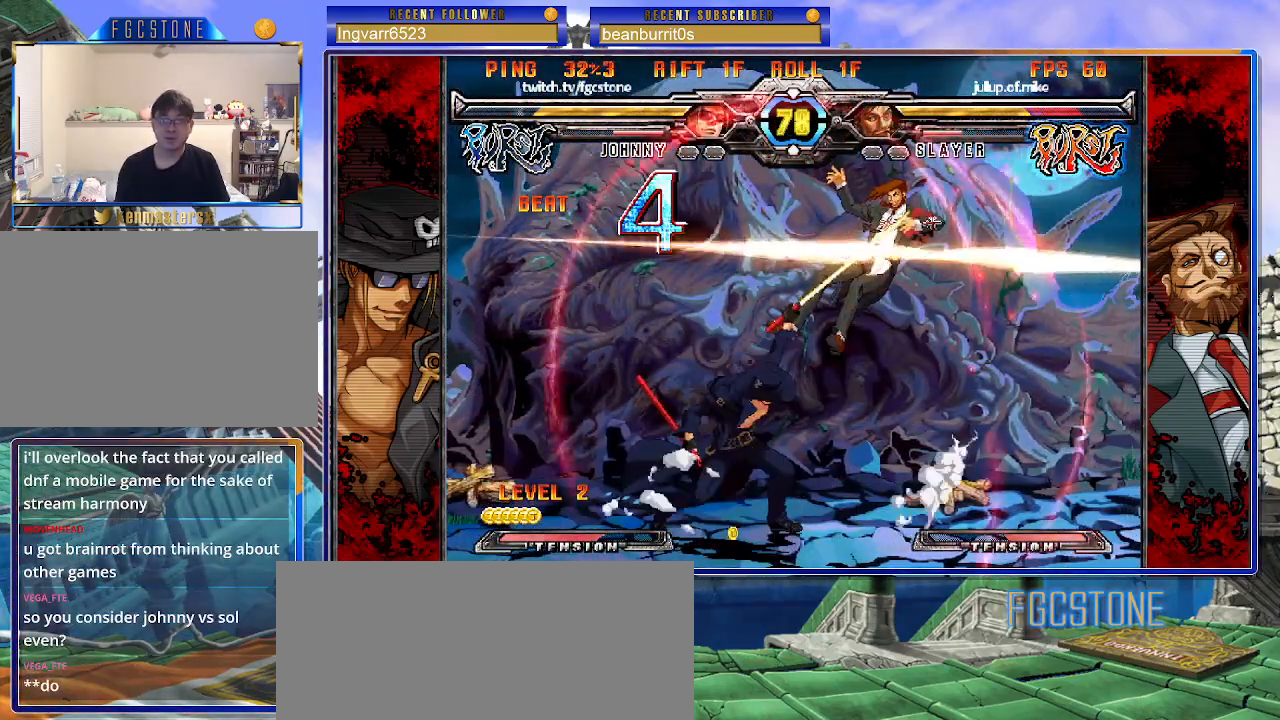
{"buttons": [], "left_stick": "center", "events": []}
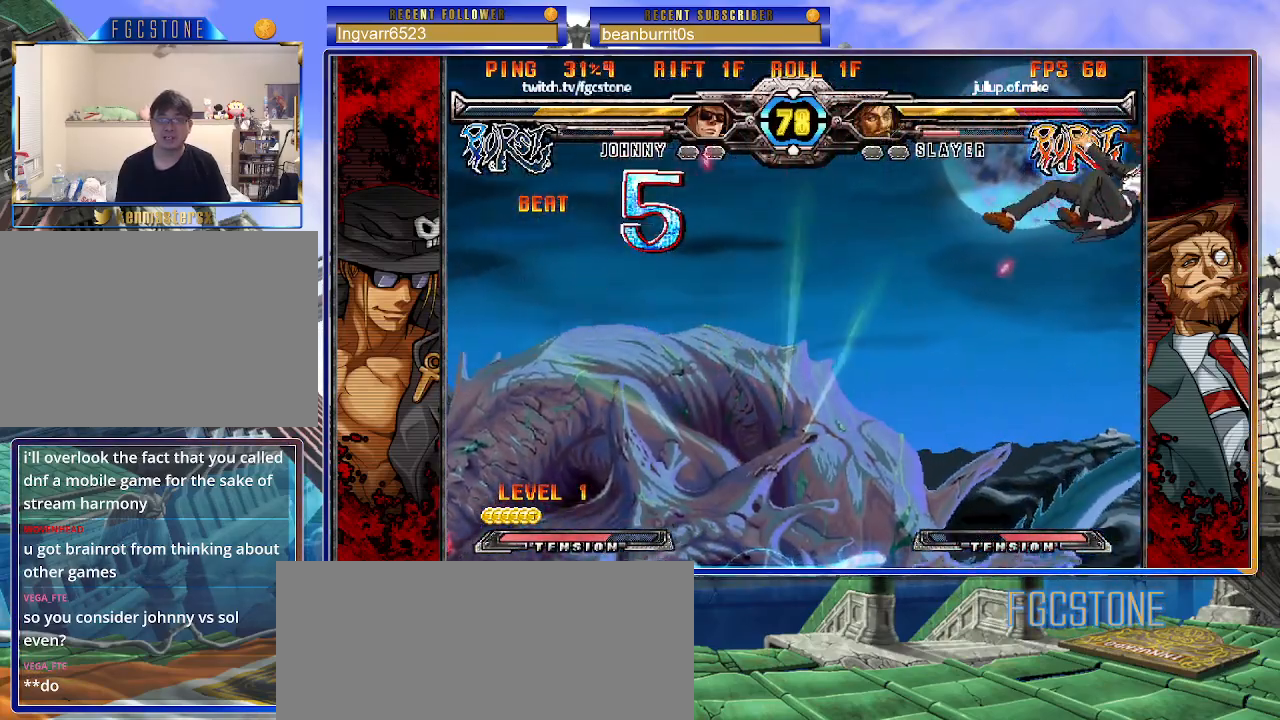
{"buttons": [], "left_stick": "right", "events": [[17, "left_stick", "down-left"], [117, "left_stick", "right"], [217, "HS", "down"], [217, "left_stick", "center"], [283, "HS", "up"], [467, "left_stick", "right"]]}
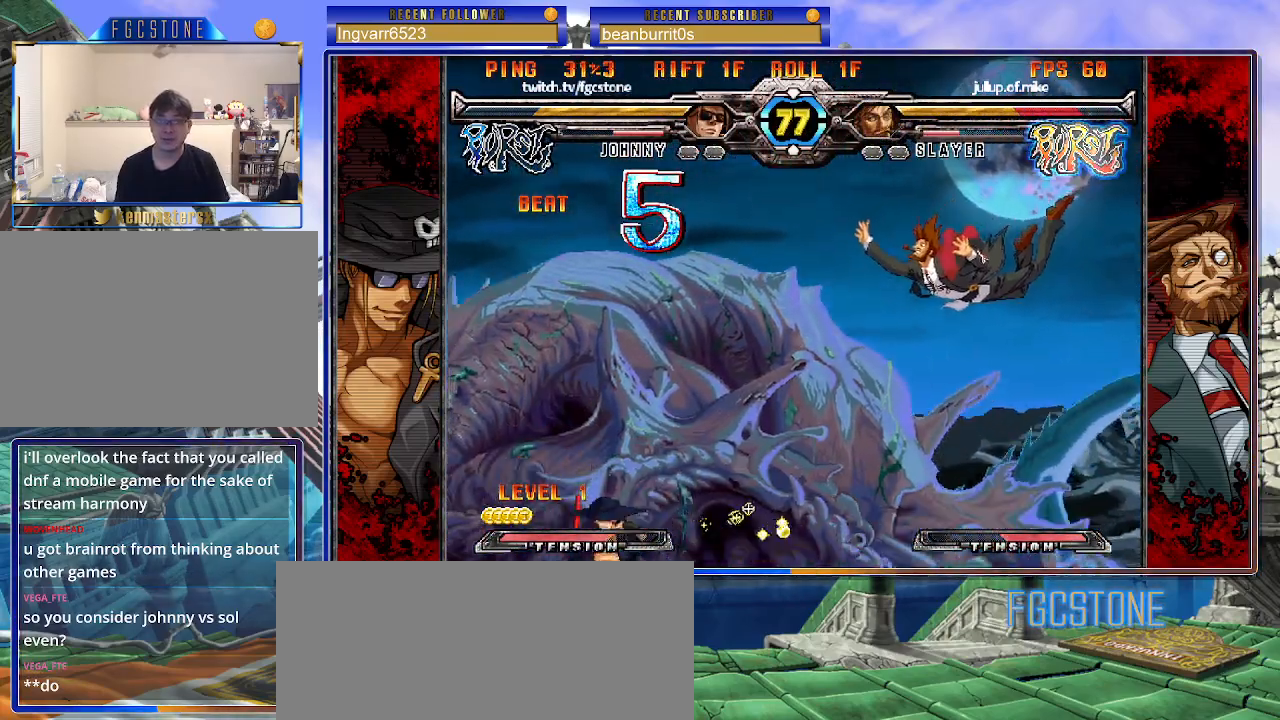
{"buttons": [], "left_stick": "center", "events": [[17, "left_stick", "center"], [100, "left_stick", "right"], [200, "left_stick", "up-right"], [300, "HS", "down"], [383, "HS", "up"], [383, "left_stick", "center"]]}
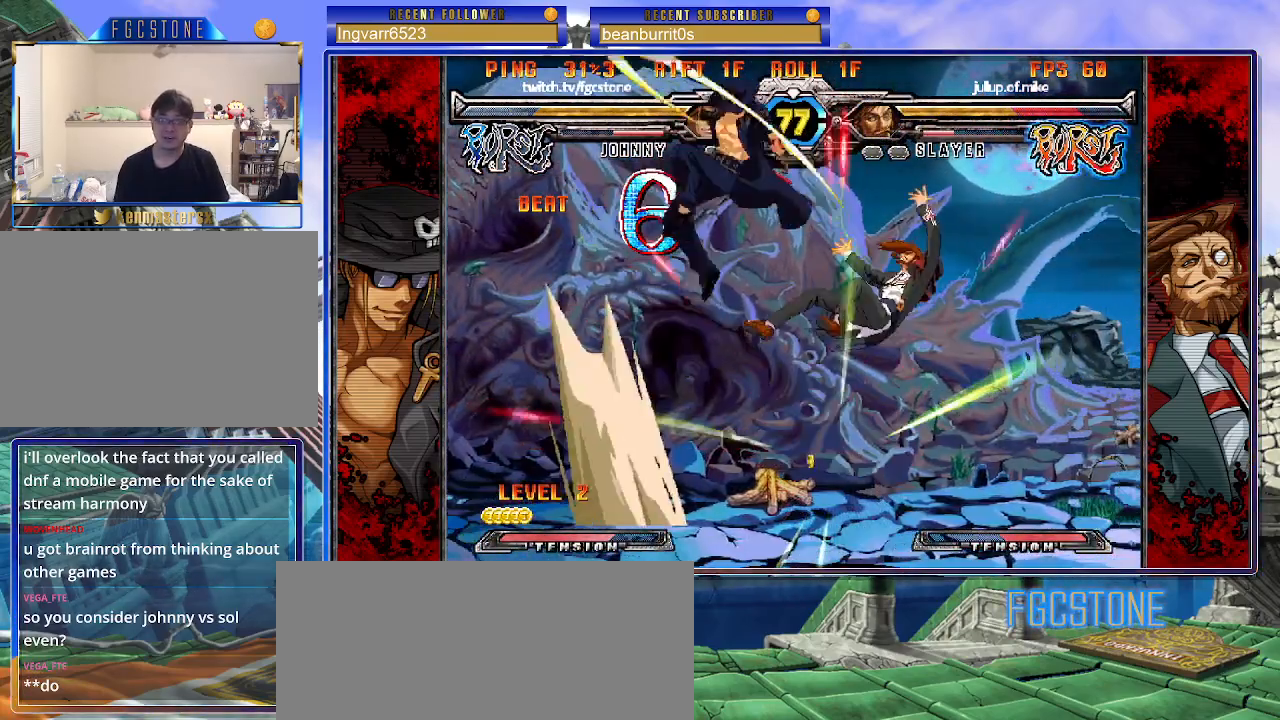
{"buttons": [], "left_stick": "center", "events": []}
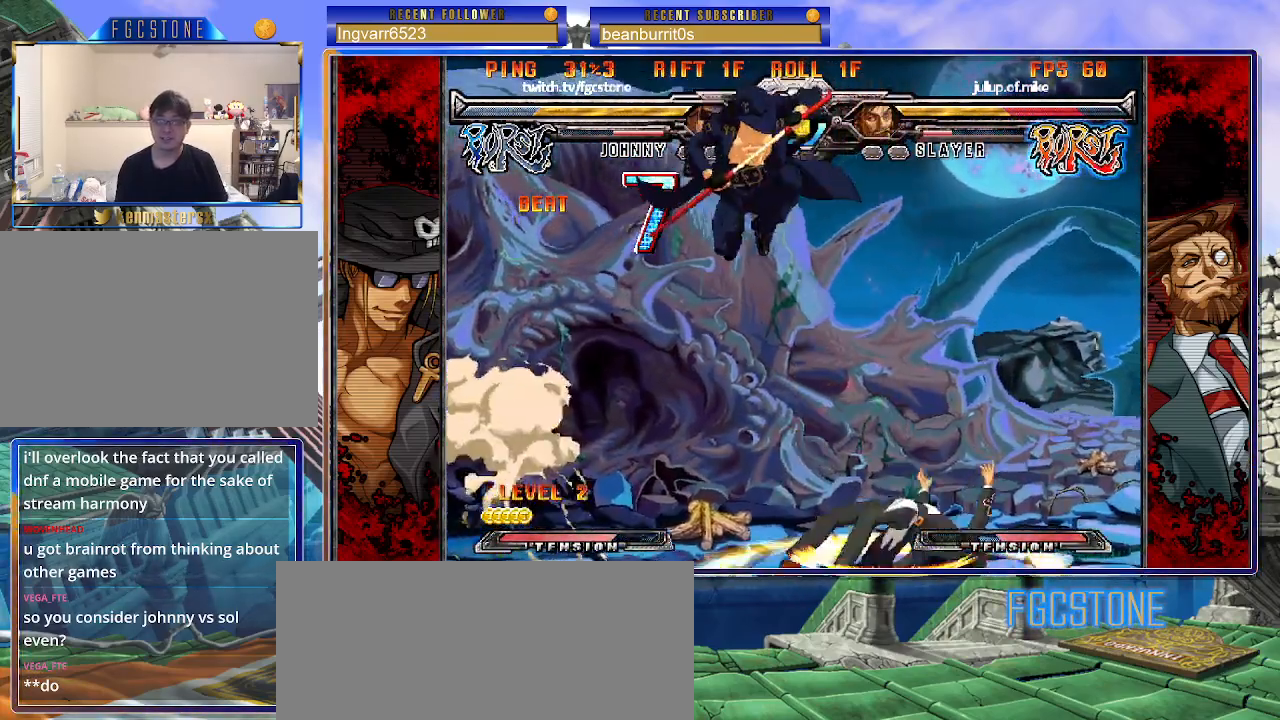
{"buttons": [], "left_stick": "down-right", "events": [[183, "left_stick", "right"], [483, "left_stick", "down-right"]]}
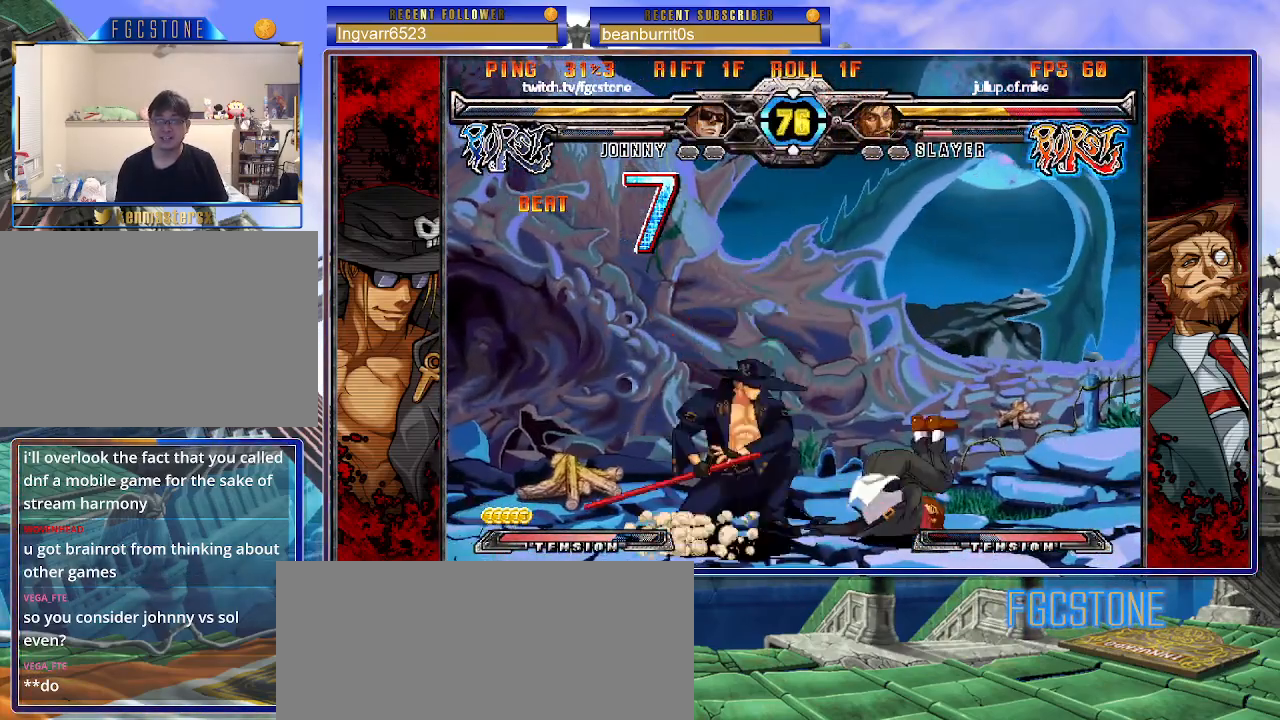
{"buttons": [], "left_stick": "right", "events": [[33, "HS", "down"], [167, "HS", "up"], [200, "left_stick", "right"]]}
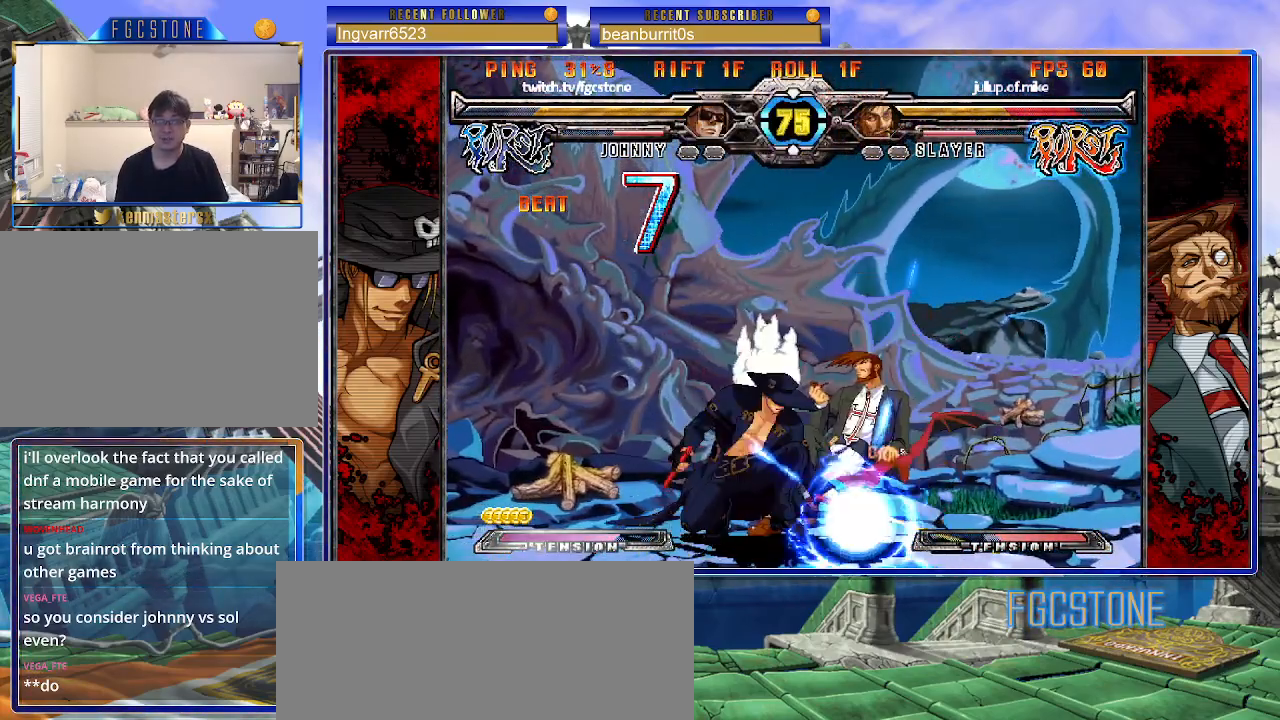
{"buttons": [], "left_stick": "right", "events": [[383, "HS", "down"], [467, "HS", "up"]]}
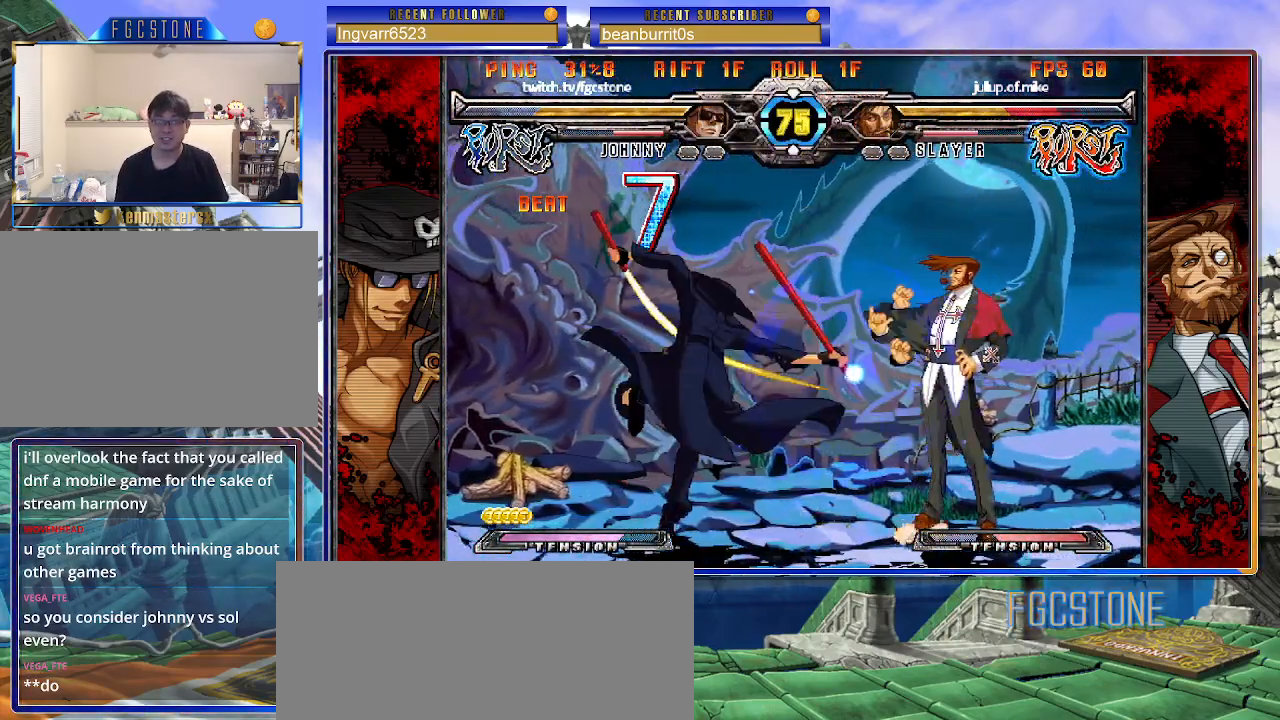
{"buttons": ["K"], "left_stick": "left", "events": [[50, "left_stick", "center"], [133, "left_stick", "left"], [217, "left_stick", "down"], [283, "left_stick", "right"], [383, "K", "down"], [400, "left_stick", "center"], [483, "left_stick", "left"]]}
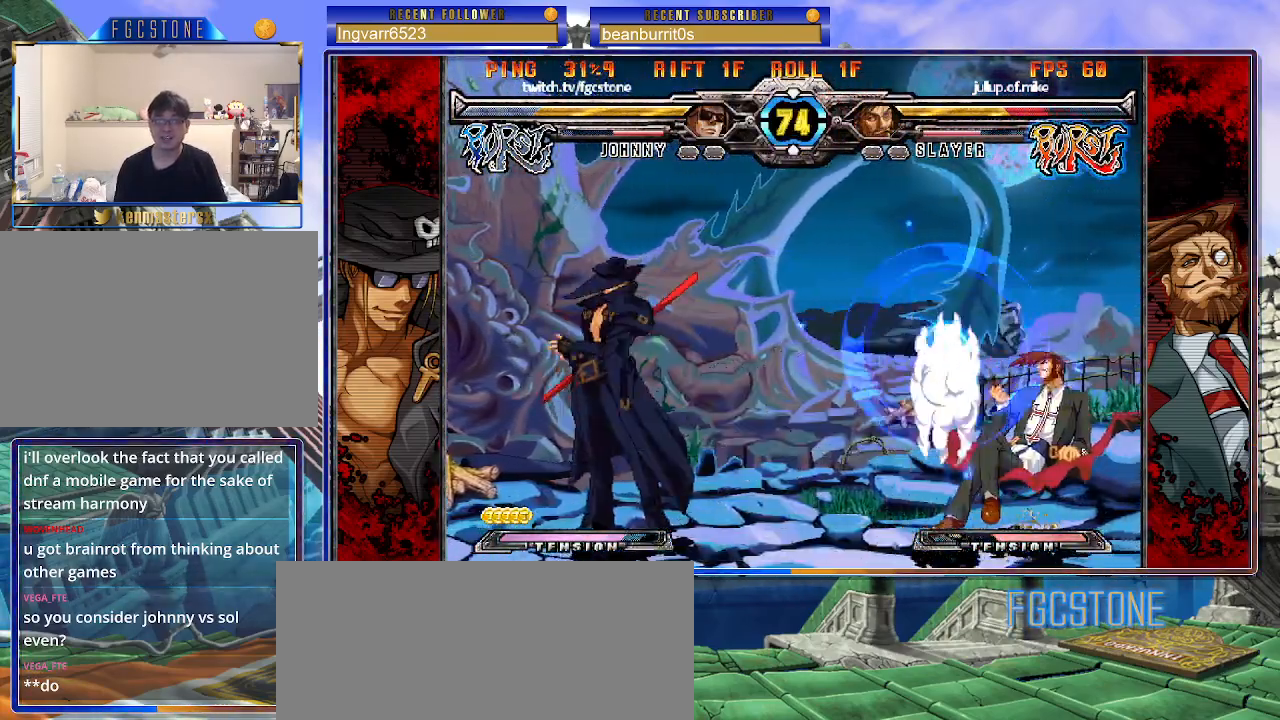
{"buttons": ["K"], "left_stick": "left", "events": [[17, "HS", "down"], [83, "HS", "up"]]}